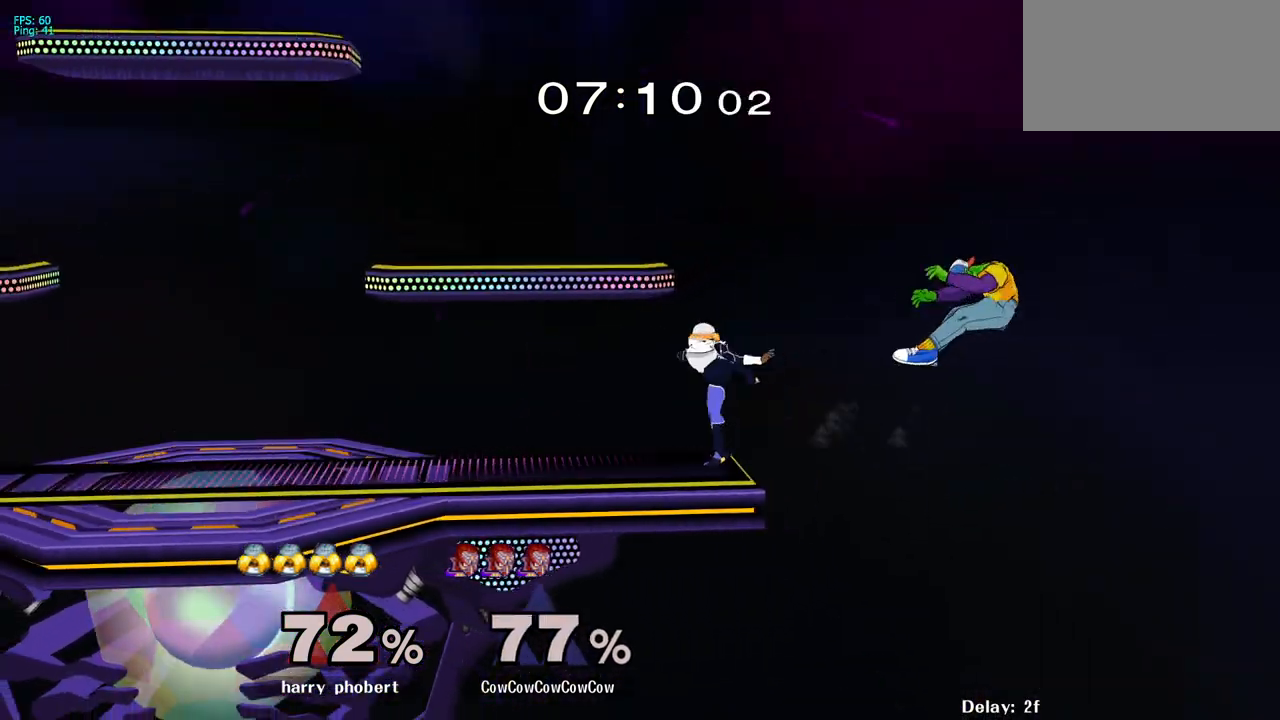
Gameplay with a controller (arcade stick); each line is a JSON object with the inputs held at the frame after it. "events" lists button and stick changes between this image and that frame as [ms after this image, input, new state], when the widget could be followed in between. Not read: L3 R3 other_buttons.
{"buttons": ["DPAD_LEFT"], "events": [[50, "DPAD_LEFT", "down"], [267, "Y", "down"], [367, "Y", "up"]]}
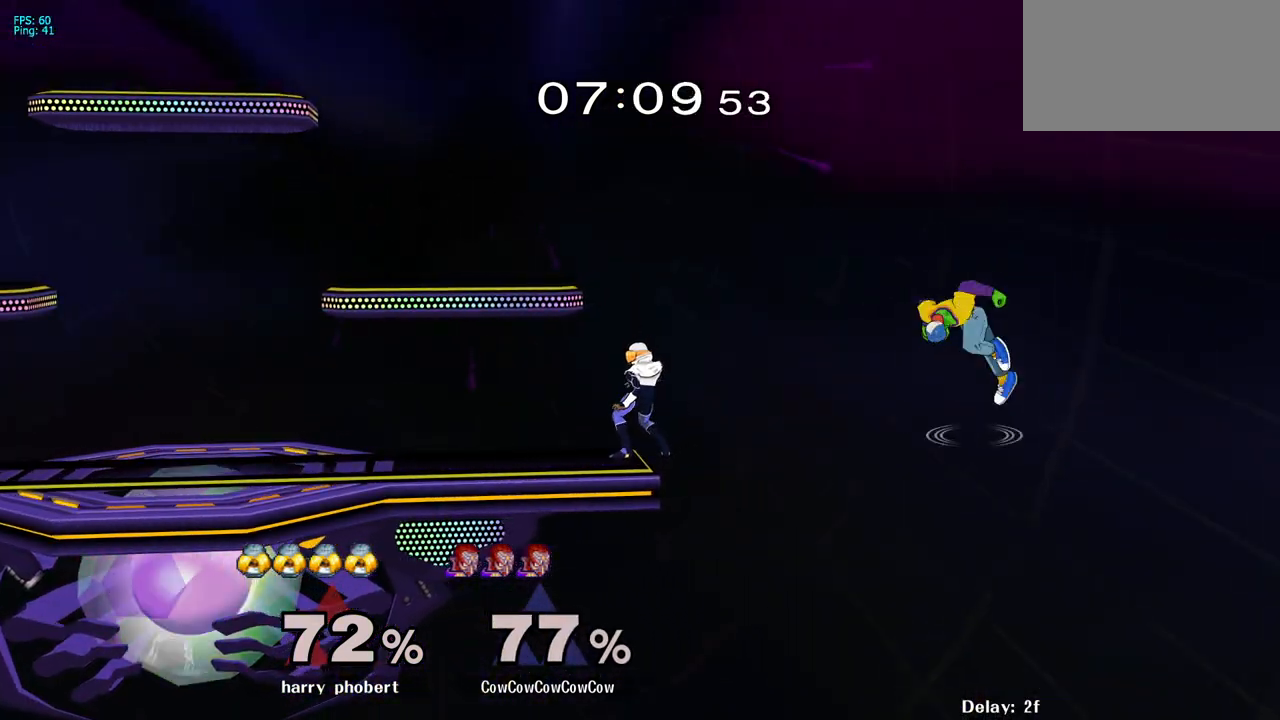
{"buttons": ["DPAD_UP", "DPAD_LEFT"], "events": [[67, "DPAD_UP", "down"], [83, "B", "down"], [150, "B", "up"]]}
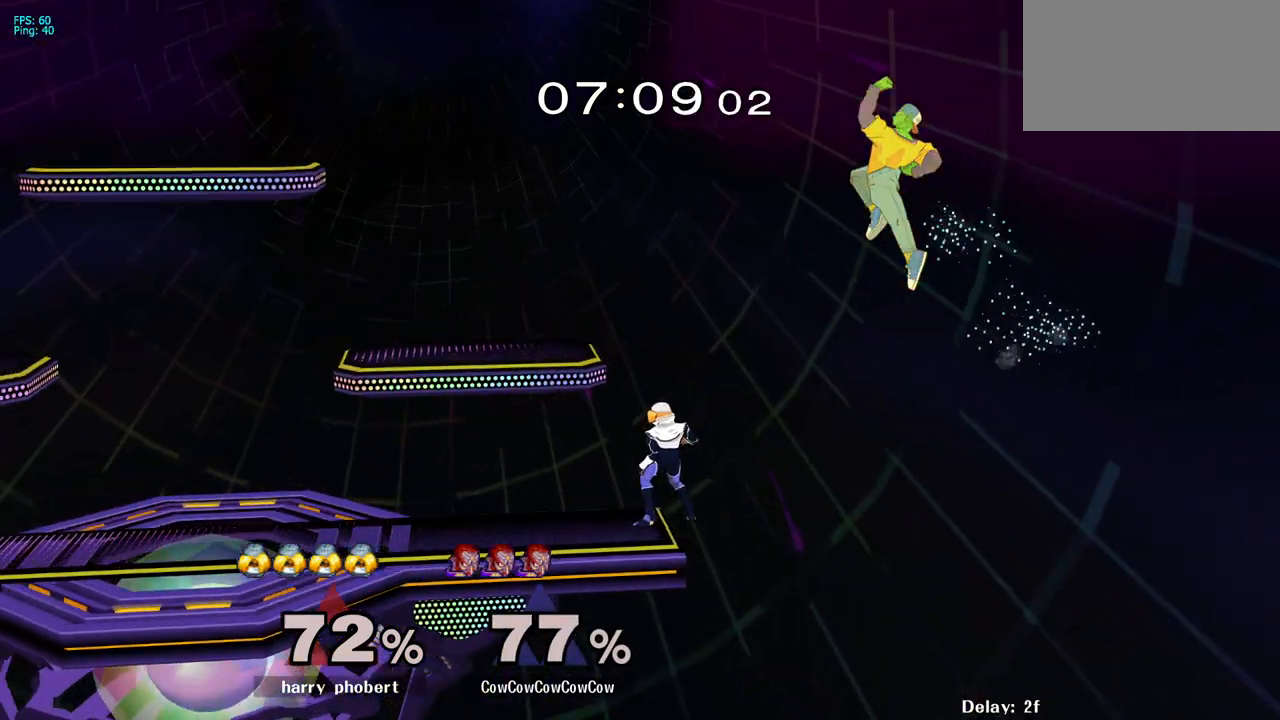
{"buttons": ["L1", "DPAD_UP", "DPAD_LEFT"], "events": [[467, "DPAD_UP", "up"], [467, "L1", "down"], [483, "DPAD_UP", "down"]]}
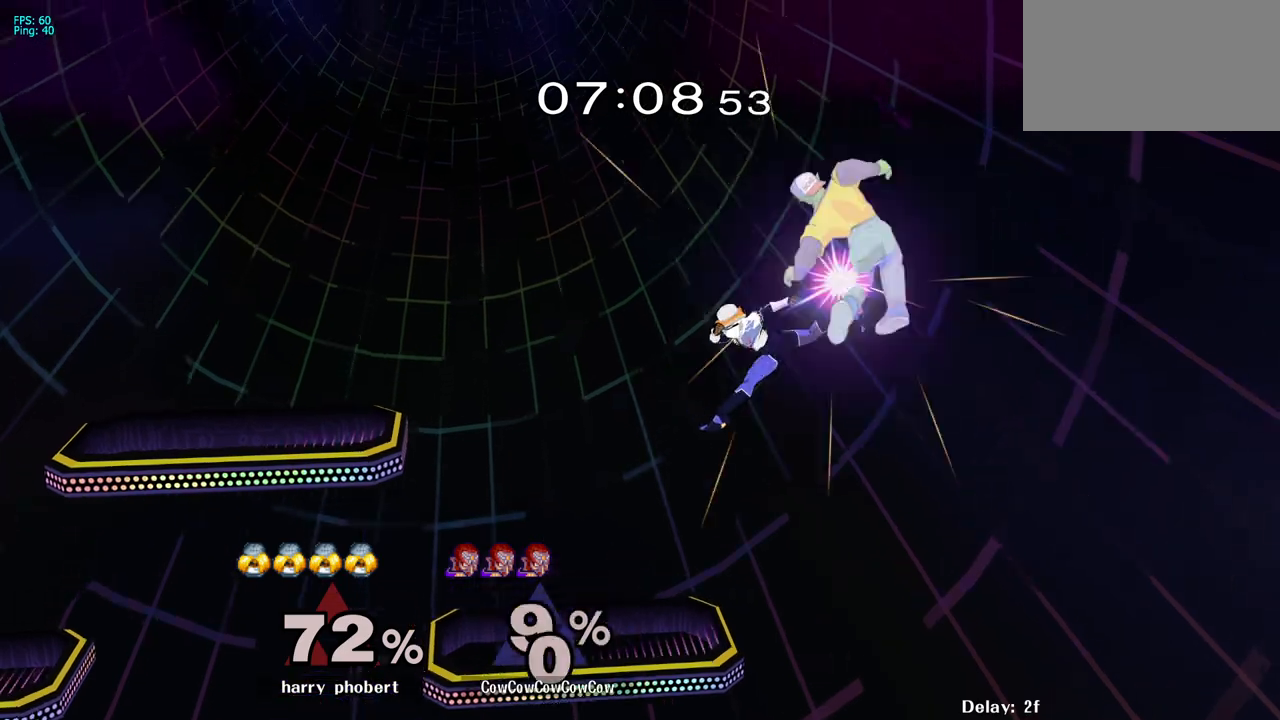
{"buttons": ["DPAD_LEFT"], "events": [[17, "C_LEFT", "down"], [233, "C_LEFT", "up"], [283, "DPAD_UP", "up"], [317, "L1", "up"]]}
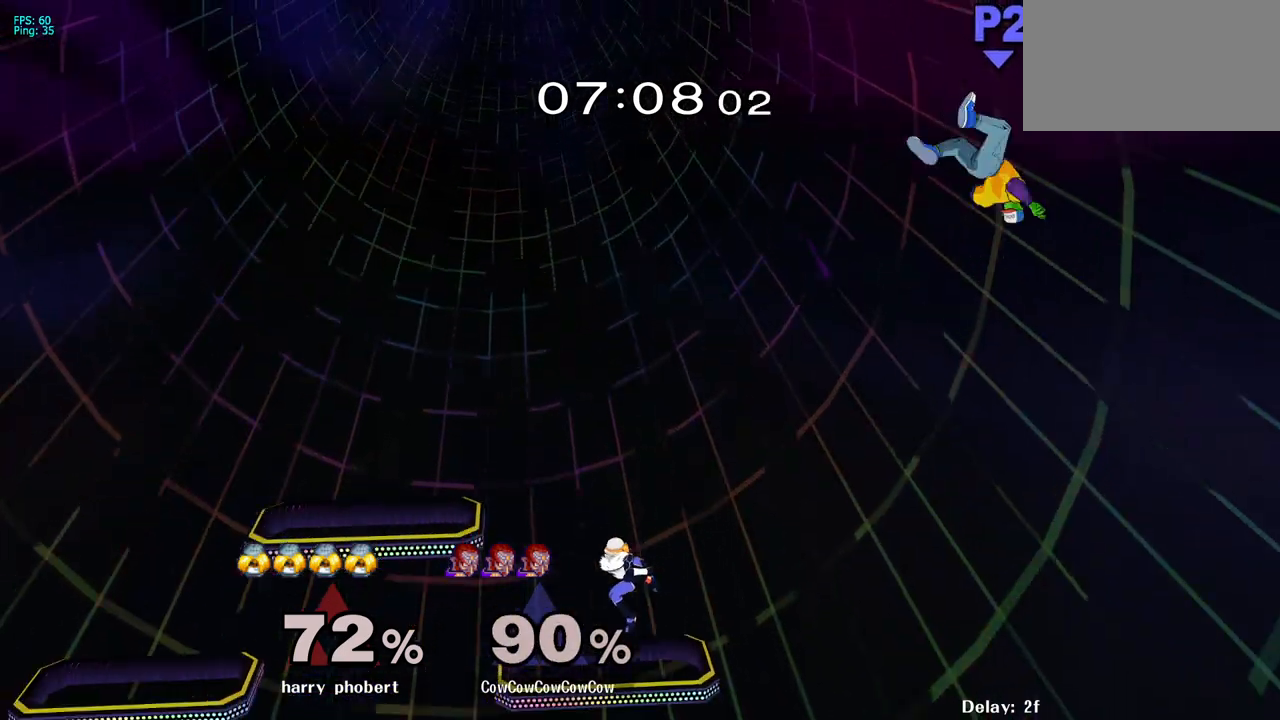
{"buttons": ["DPAD_LEFT"], "events": [[117, "DPAD_LEFT", "up"], [250, "DPAD_LEFT", "down"], [383, "DPAD_DOWN", "down"], [500, "DPAD_DOWN", "up"]]}
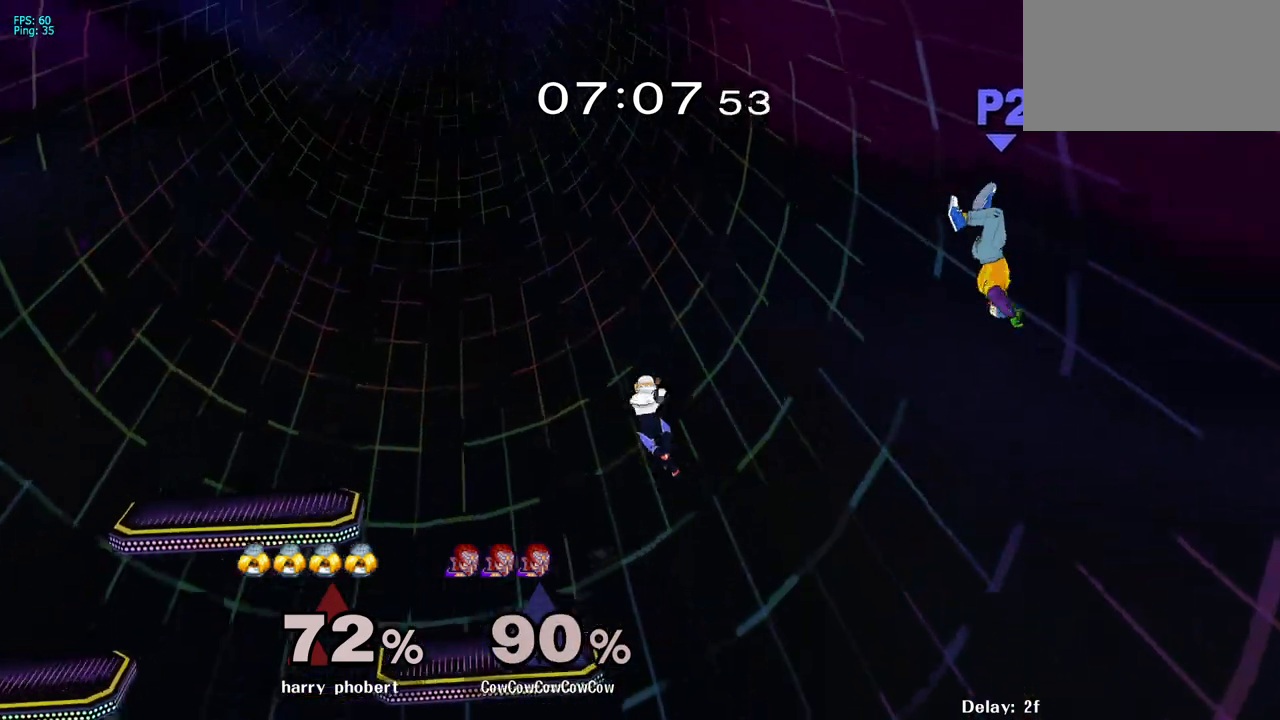
{"buttons": ["DPAD_UP"], "events": [[67, "DPAD_DOWN", "down"], [167, "B", "down"], [417, "DPAD_DOWN", "up"], [417, "DPAD_UP", "down"], [483, "DPAD_LEFT", "up"], [500, "B", "up"]]}
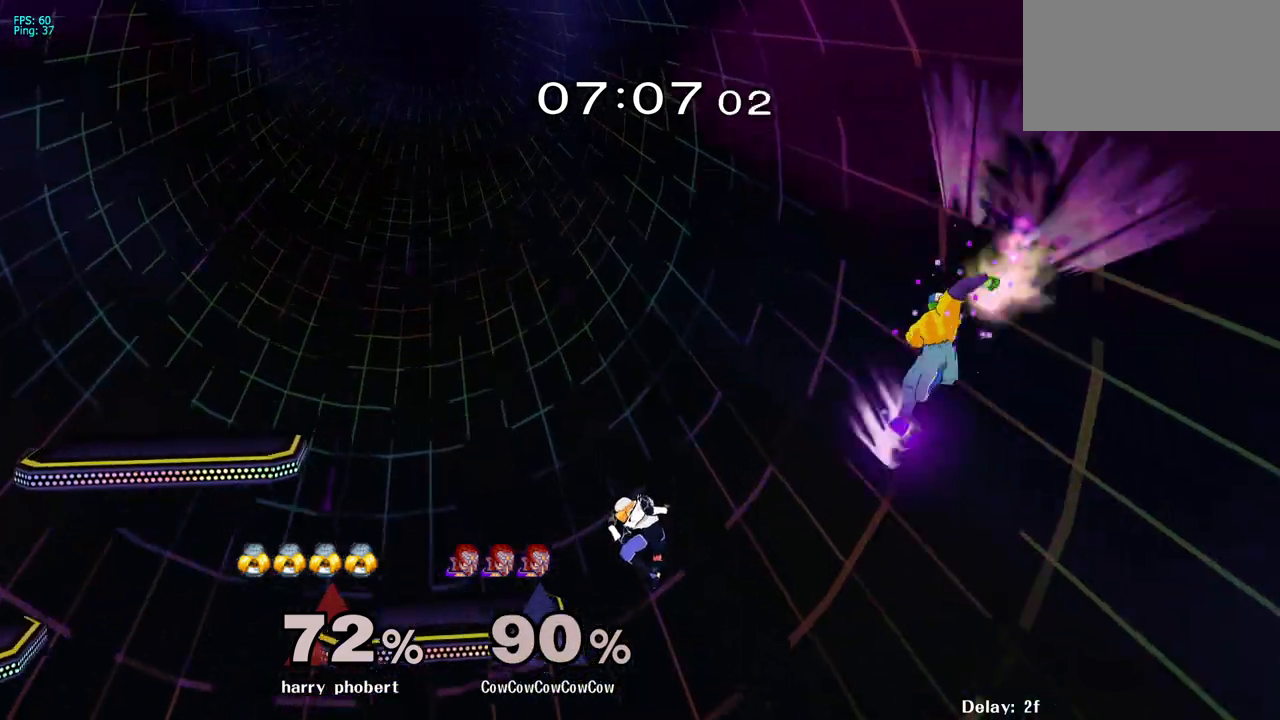
{"buttons": [], "events": [[67, "DPAD_RIGHT", "down"], [133, "DPAD_UP", "up"], [450, "DPAD_RIGHT", "up"]]}
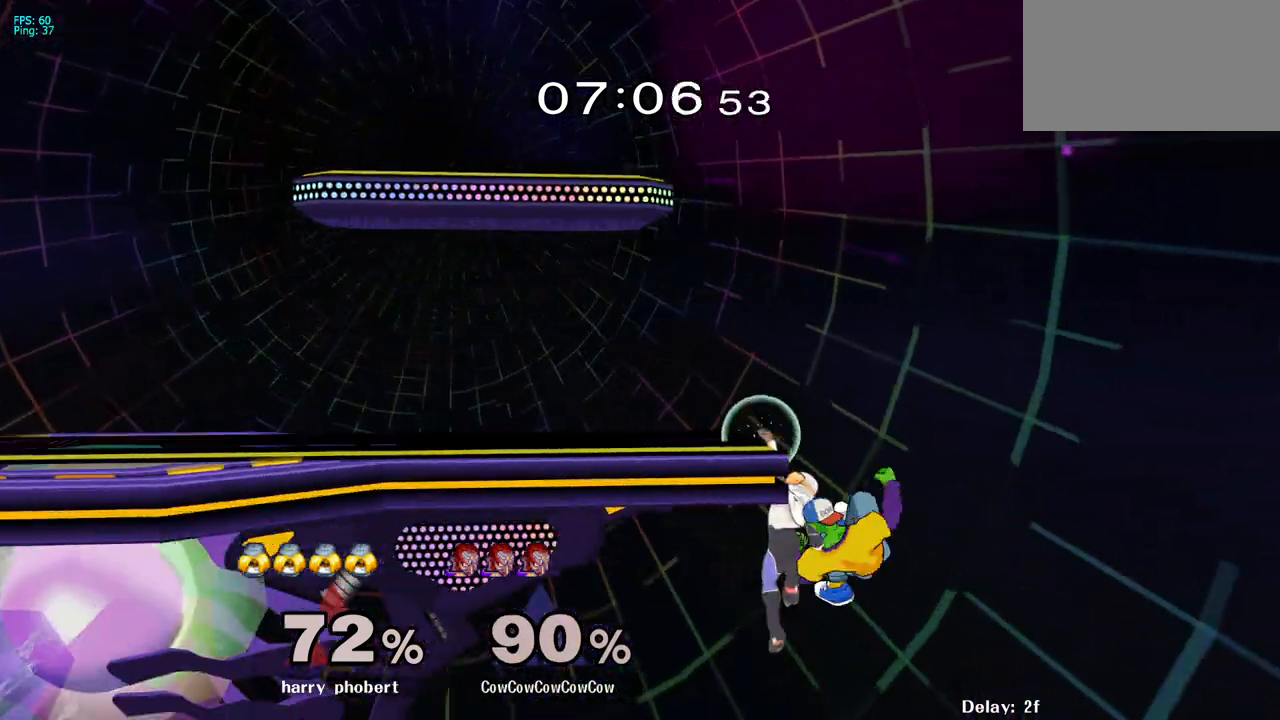
{"buttons": ["DPAD_RIGHT"], "events": [[183, "DPAD_UP", "down"], [217, "C_UP", "down"], [317, "DPAD_RIGHT", "down"], [350, "DPAD_UP", "up"], [383, "C_UP", "up"]]}
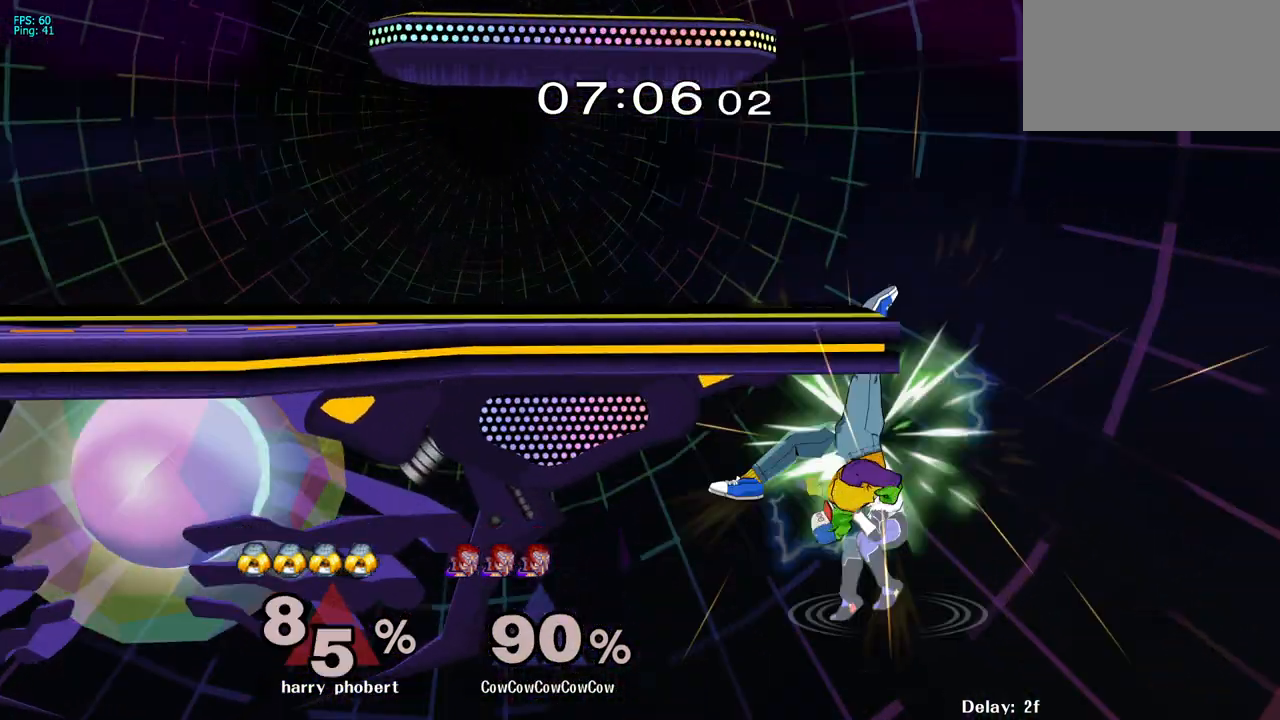
{"buttons": ["B", "DPAD_UP"], "events": [[267, "DPAD_RIGHT", "up"], [400, "DPAD_UP", "down"], [417, "B", "down"]]}
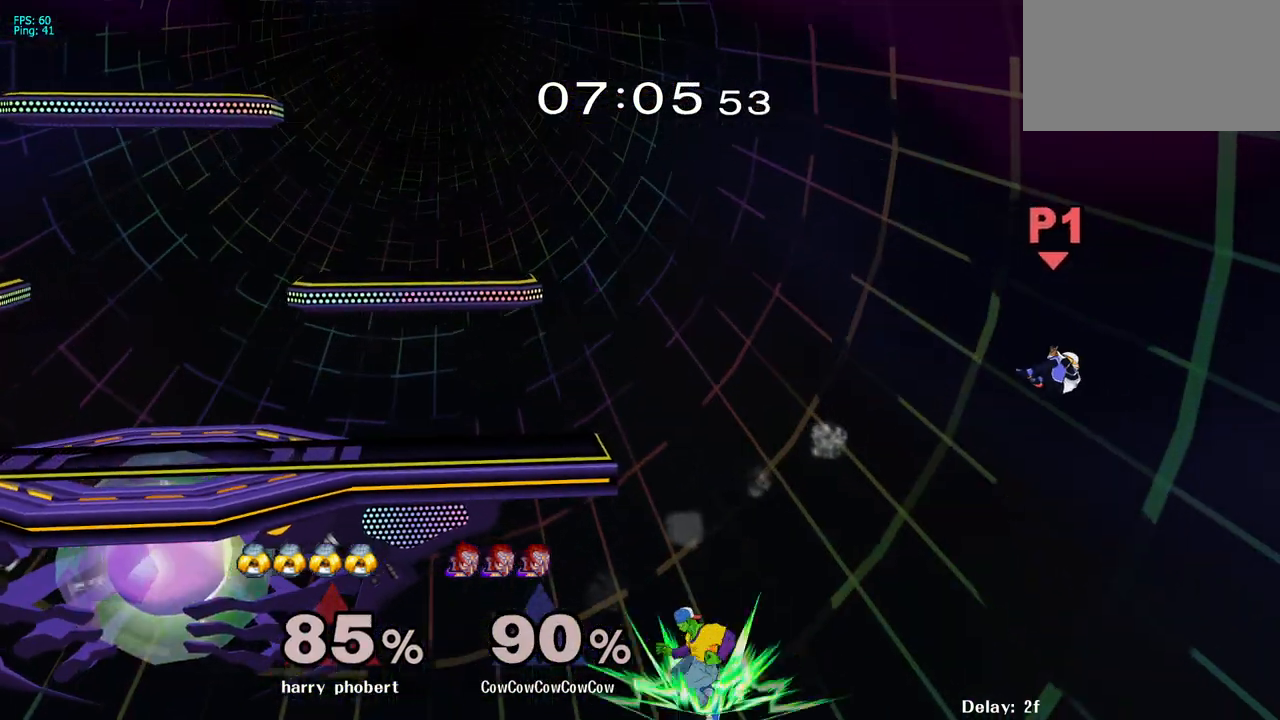
{"buttons": ["B"], "events": [[17, "DPAD_UP", "up"]]}
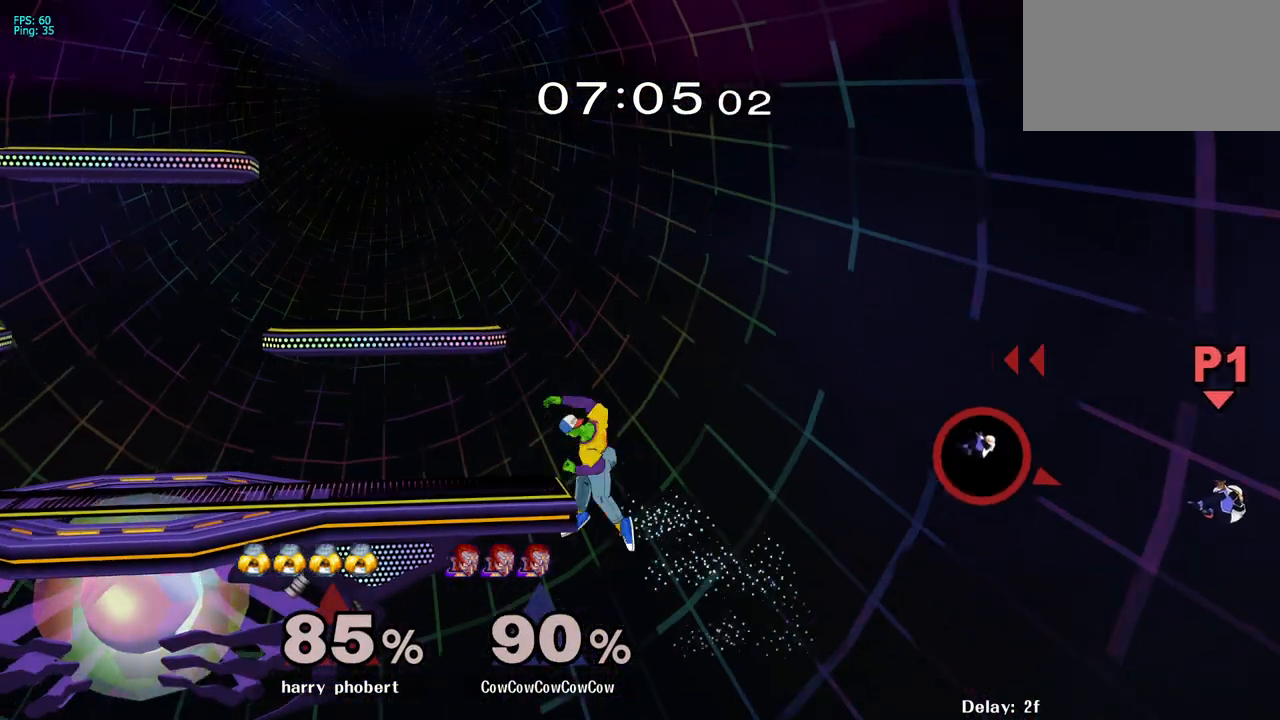
{"buttons": ["DPAD_DOWN"], "events": [[50, "B", "up"], [50, "DPAD_RIGHT", "down"], [250, "DPAD_RIGHT", "up"], [483, "DPAD_DOWN", "down"]]}
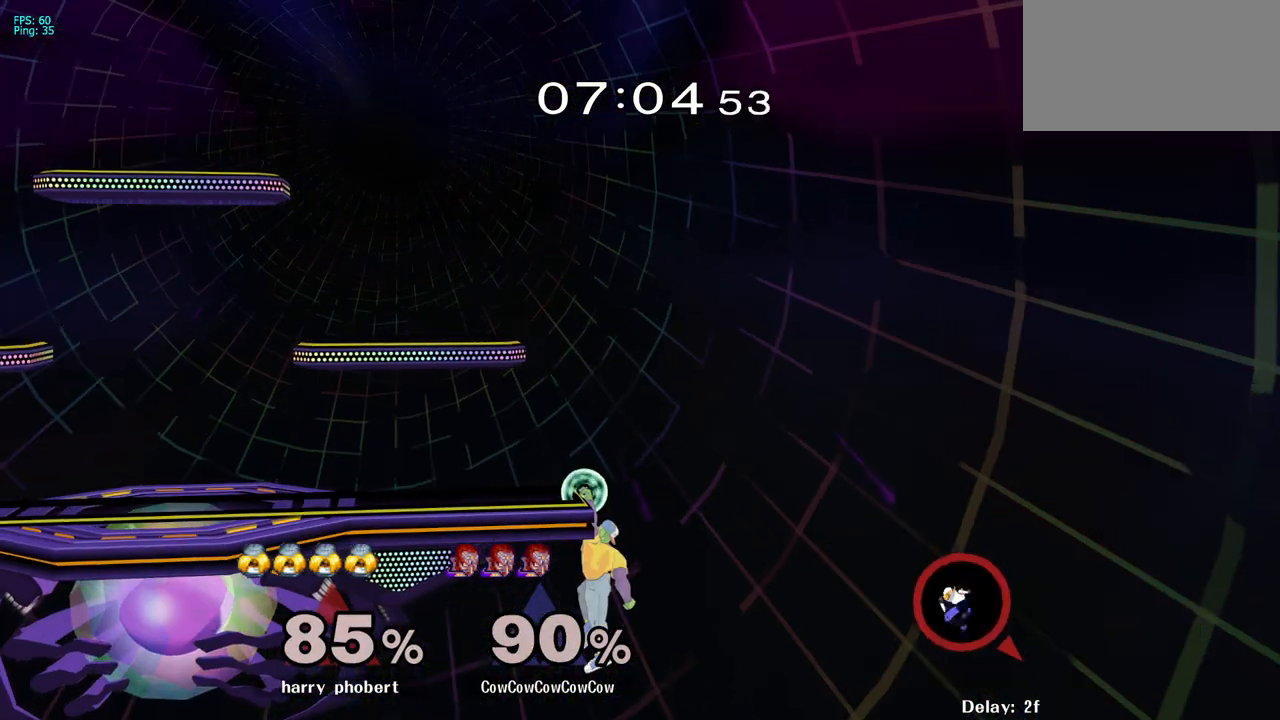
{"buttons": [], "events": [[33, "Y", "down"], [150, "DPAD_DOWN", "up"], [150, "Y", "up"]]}
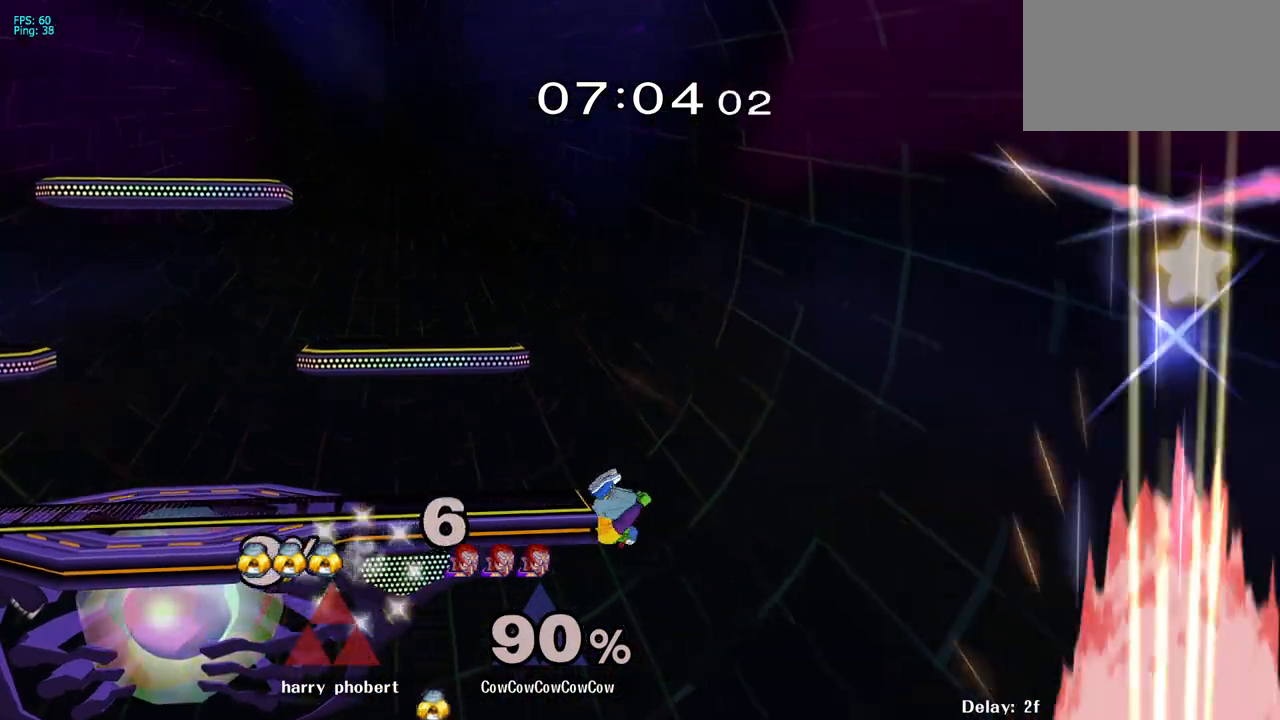
{"buttons": [], "events": [[117, "DPAD_DOWN", "down"], [183, "Y", "down"], [300, "Y", "up"], [317, "DPAD_DOWN", "up"]]}
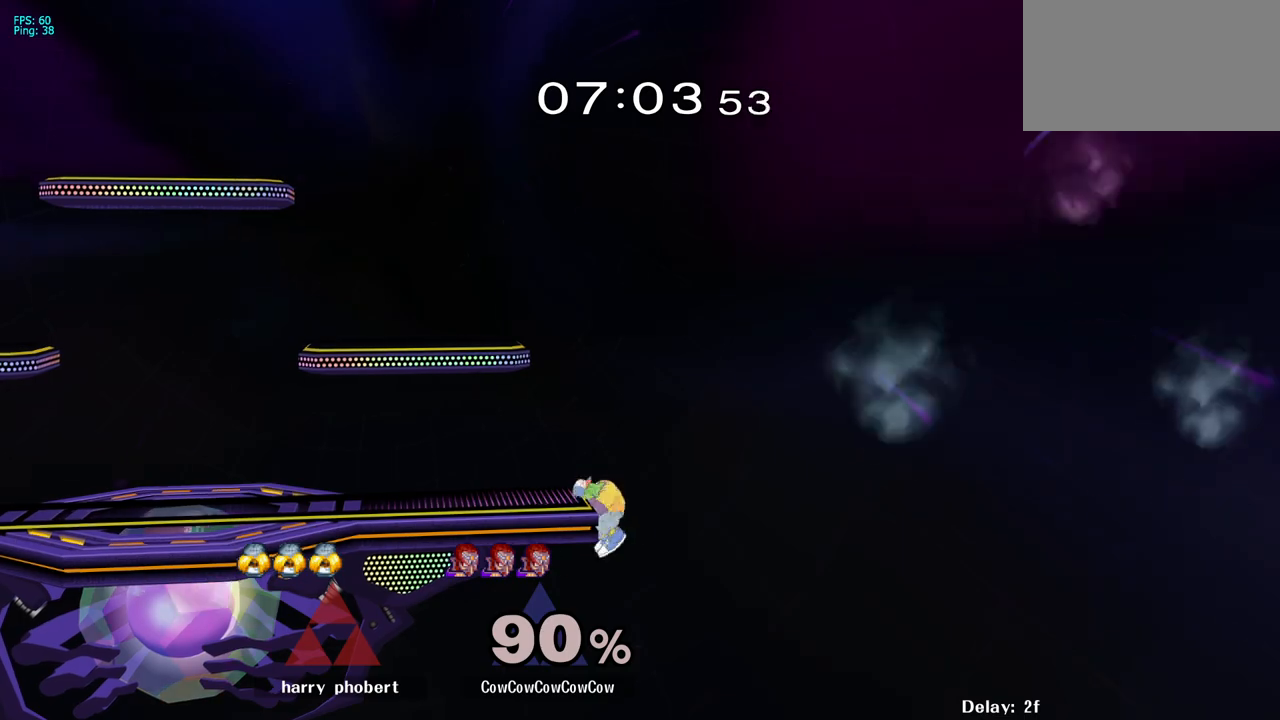
{"buttons": [], "events": [[250, "DPAD_RIGHT", "down"], [300, "DPAD_LEFT", "down"], [333, "Y", "down"], [367, "DPAD_RIGHT", "up"], [467, "DPAD_LEFT", "up"], [500, "Y", "up"]]}
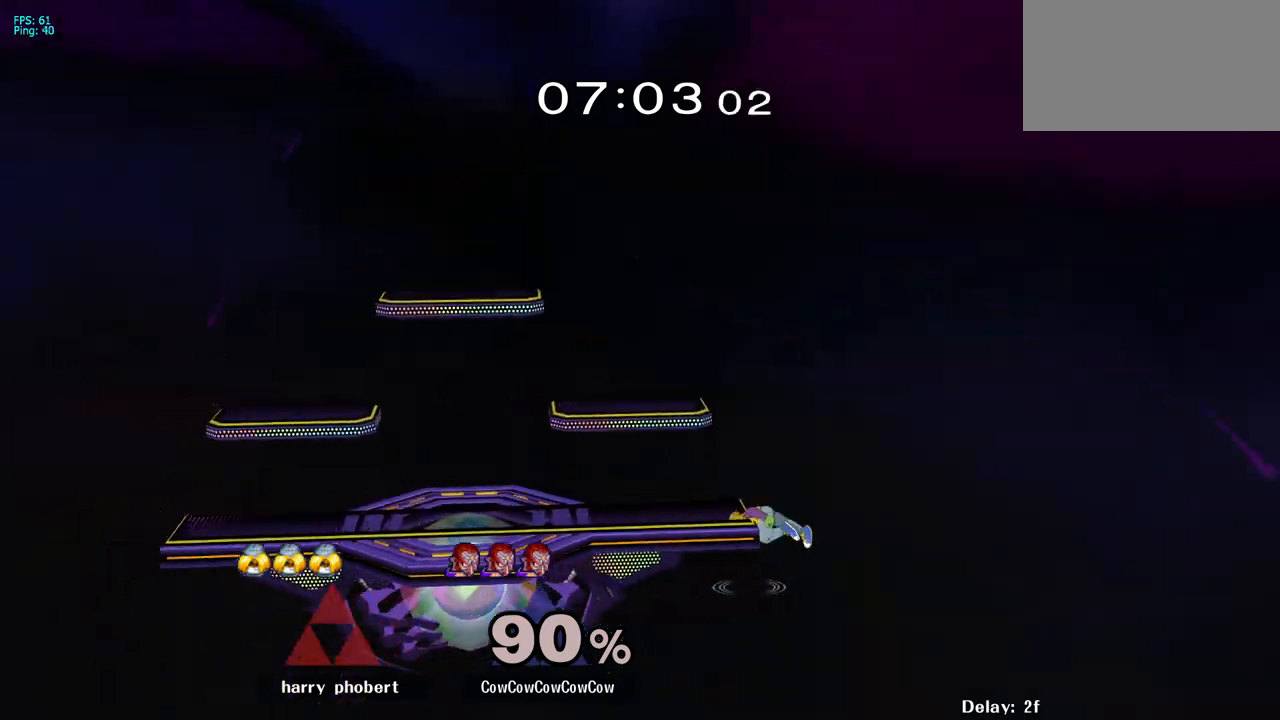
{"buttons": [], "events": [[117, "DPAD_LEFT", "down"], [200, "DPAD_DOWN", "down"], [217, "Y", "down"], [283, "DPAD_RIGHT", "down"], [333, "DPAD_LEFT", "up"], [333, "R1", "down"], [417, "DPAD_DOWN", "up"], [450, "R1", "up"], [483, "DPAD_RIGHT", "up"], [483, "Y", "up"]]}
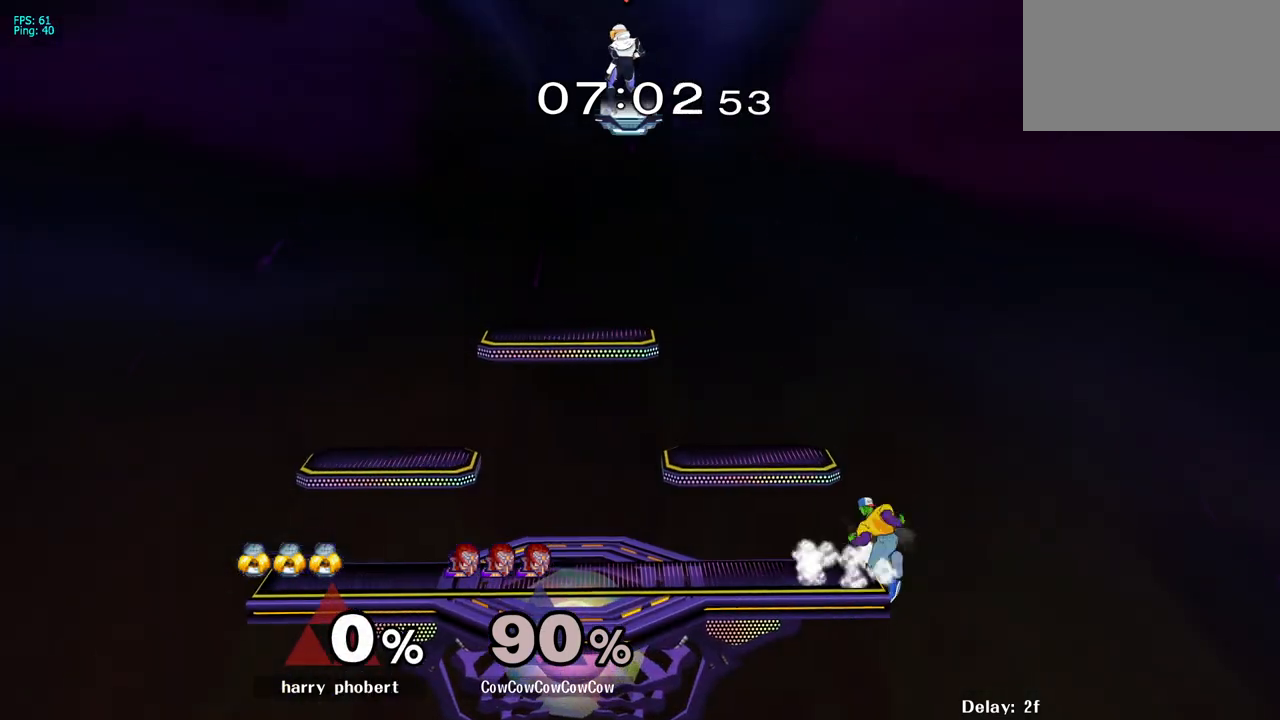
{"buttons": ["Y", "DPAD_DOWN"], "events": [[333, "DPAD_DOWN", "down"], [383, "Y", "down"]]}
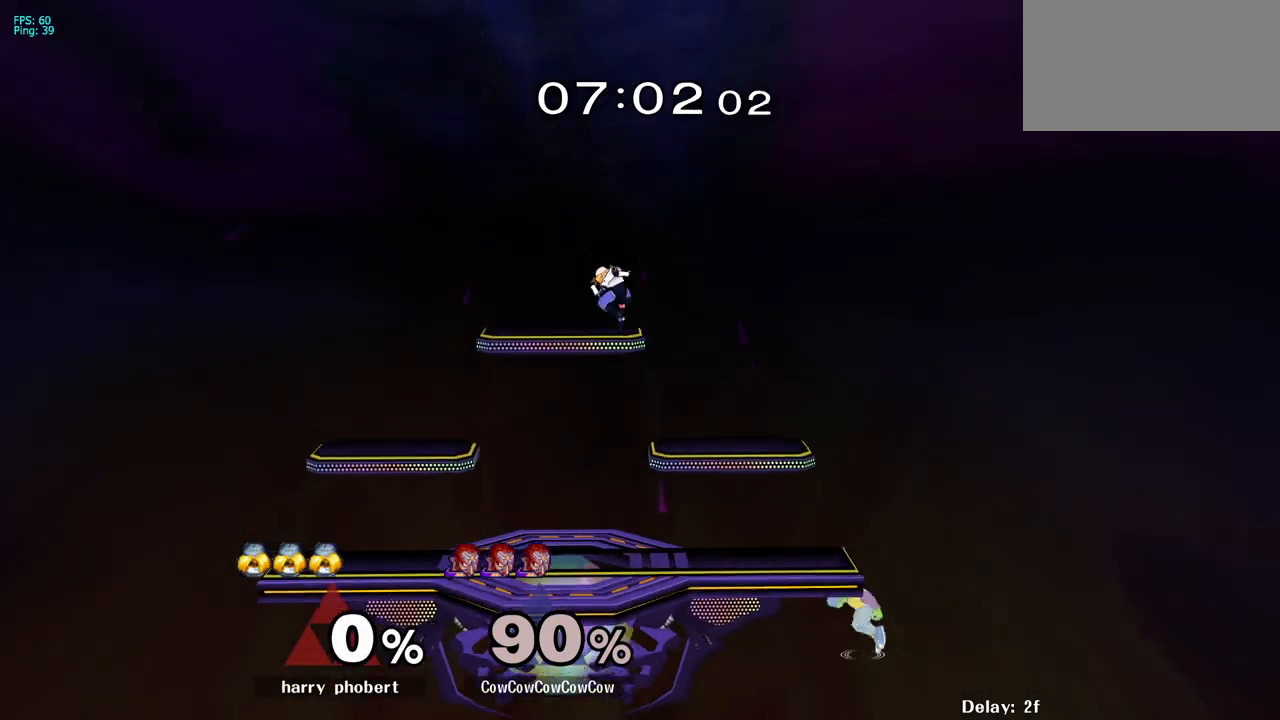
{"buttons": ["DPAD_DOWN"], "events": [[17, "DPAD_DOWN", "up"], [33, "Y", "up"], [483, "DPAD_DOWN", "down"]]}
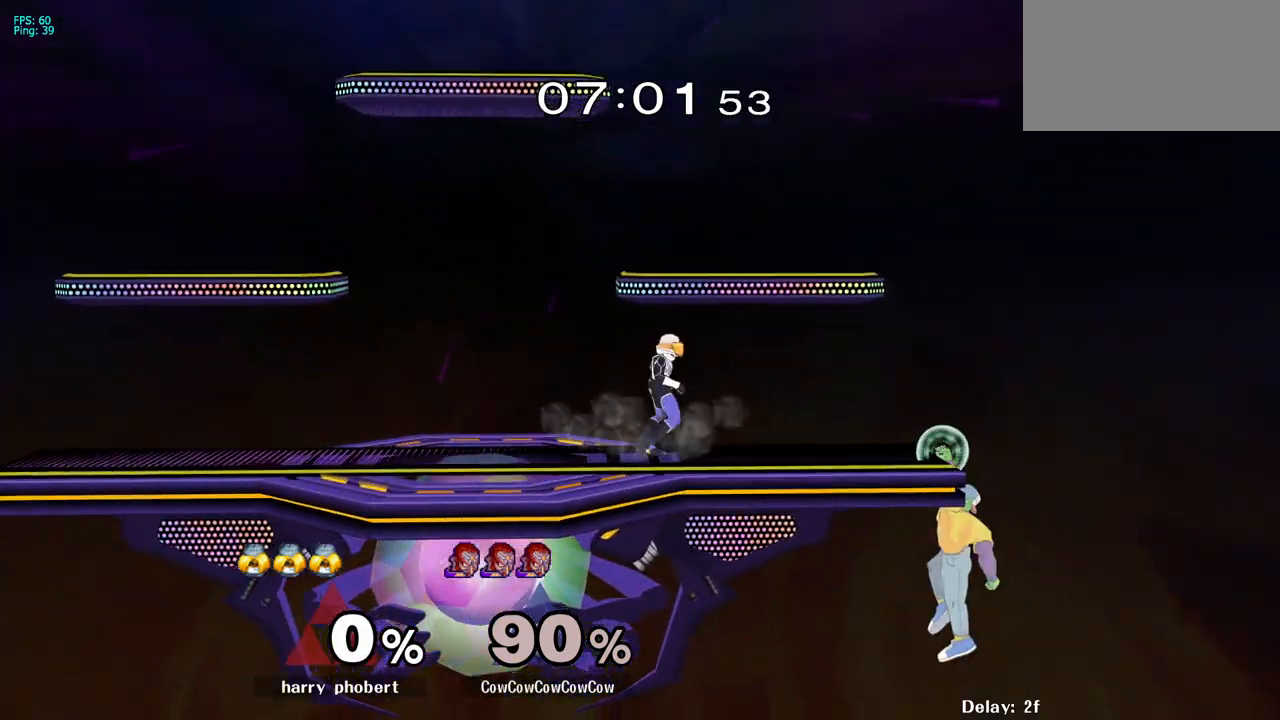
{"buttons": [], "events": [[67, "Y", "down"], [183, "Y", "up"], [217, "DPAD_DOWN", "up"]]}
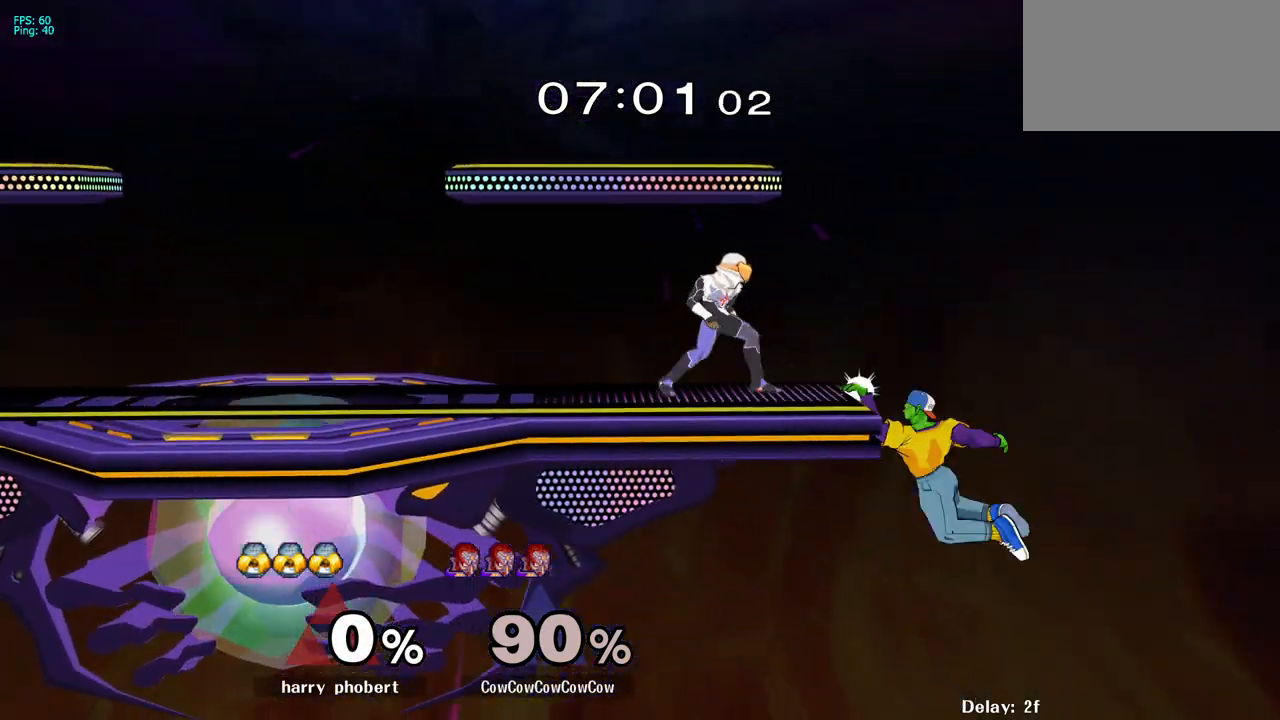
{"buttons": ["DPAD_LEFT"], "events": [[133, "DPAD_RIGHT", "down"], [183, "DPAD_LEFT", "down"], [250, "DPAD_RIGHT", "up"], [250, "Y", "down"], [383, "Y", "up"]]}
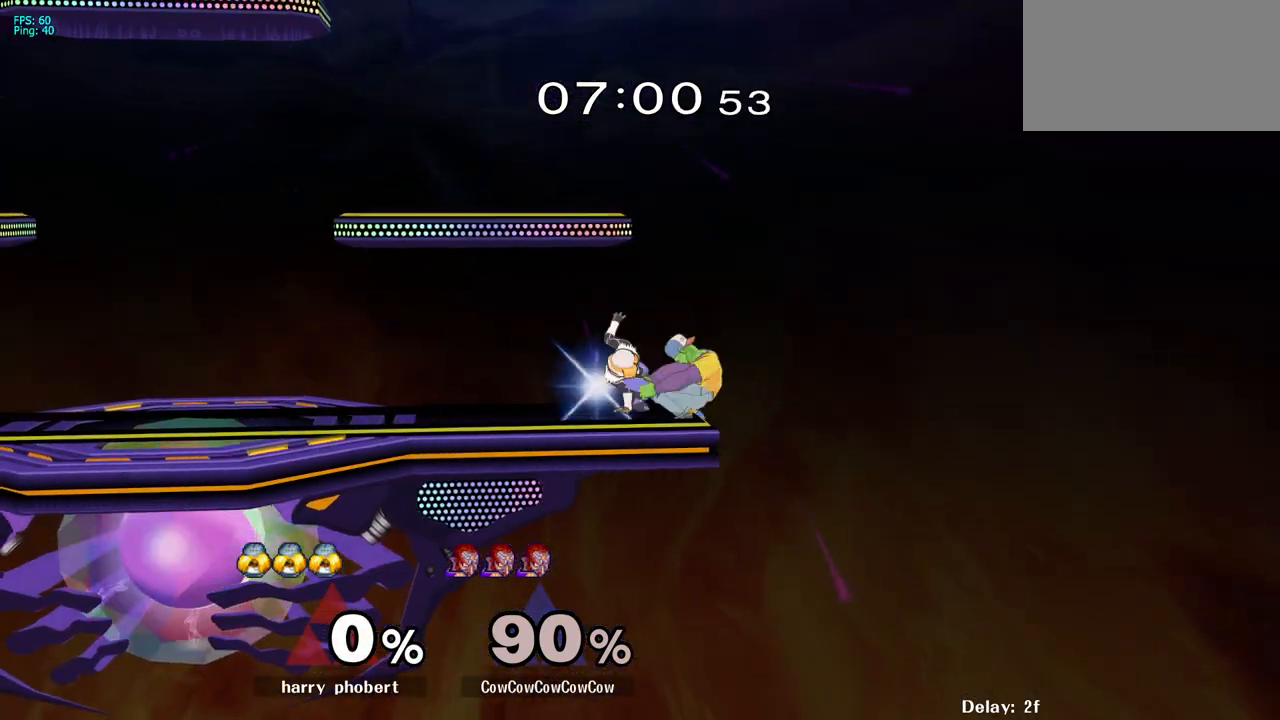
{"buttons": ["L1", "DPAD_LEFT"], "events": [[17, "L1", "down"]]}
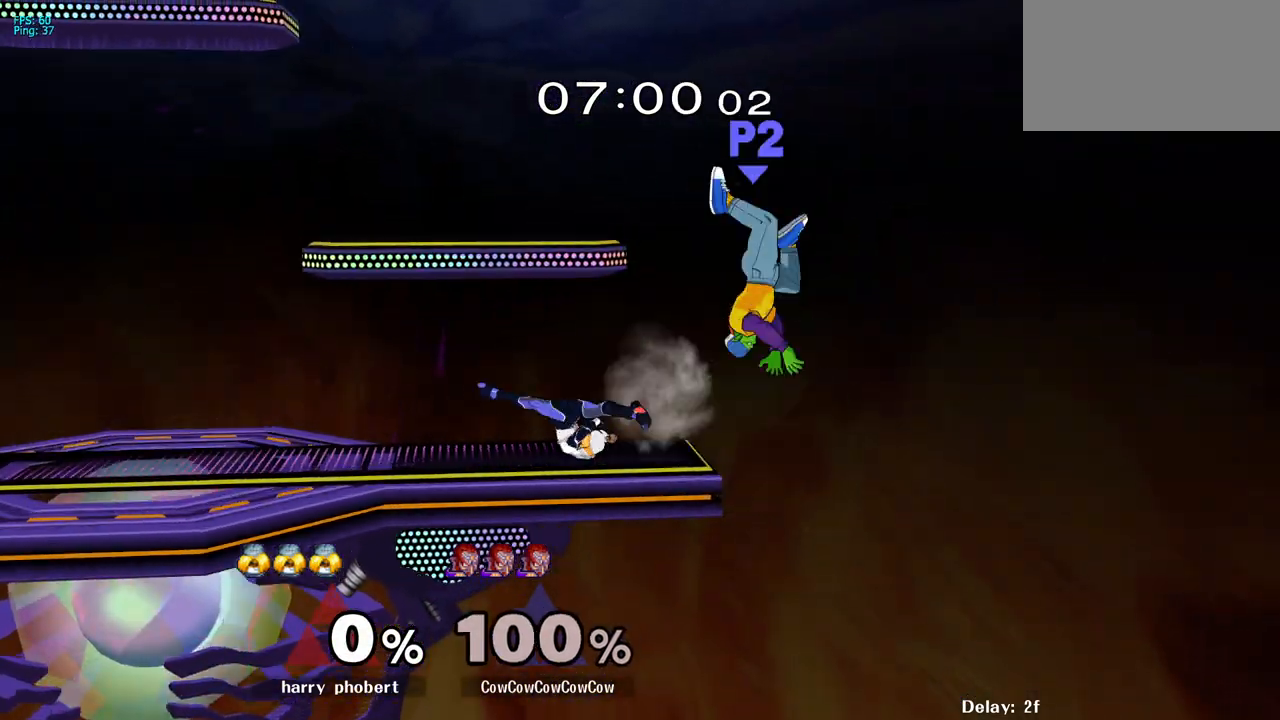
{"buttons": ["DPAD_LEFT"], "events": [[100, "DPAD_LEFT", "up"], [117, "L1", "up"], [400, "DPAD_LEFT", "down"]]}
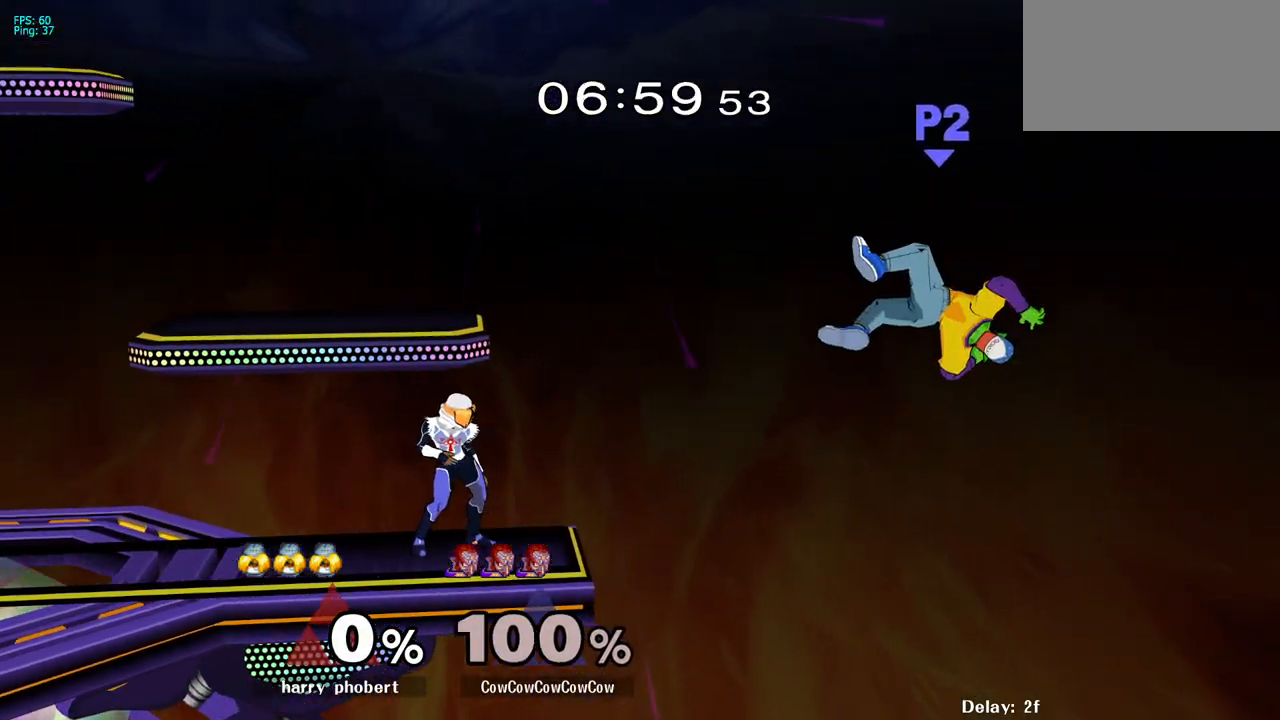
{"buttons": ["DPAD_LEFT"], "events": [[83, "Y", "down"], [250, "Y", "up"]]}
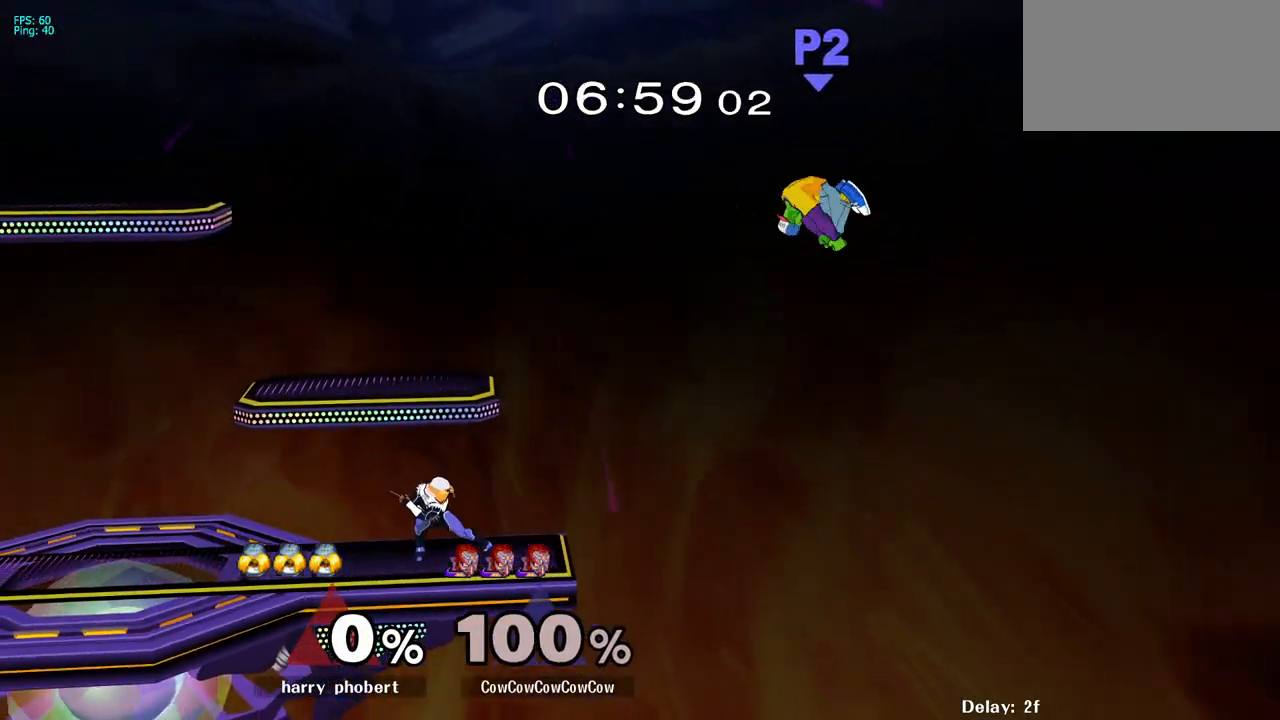
{"buttons": ["DPAD_LEFT"], "events": [[300, "DPAD_DOWN", "down"], [400, "DPAD_DOWN", "up"]]}
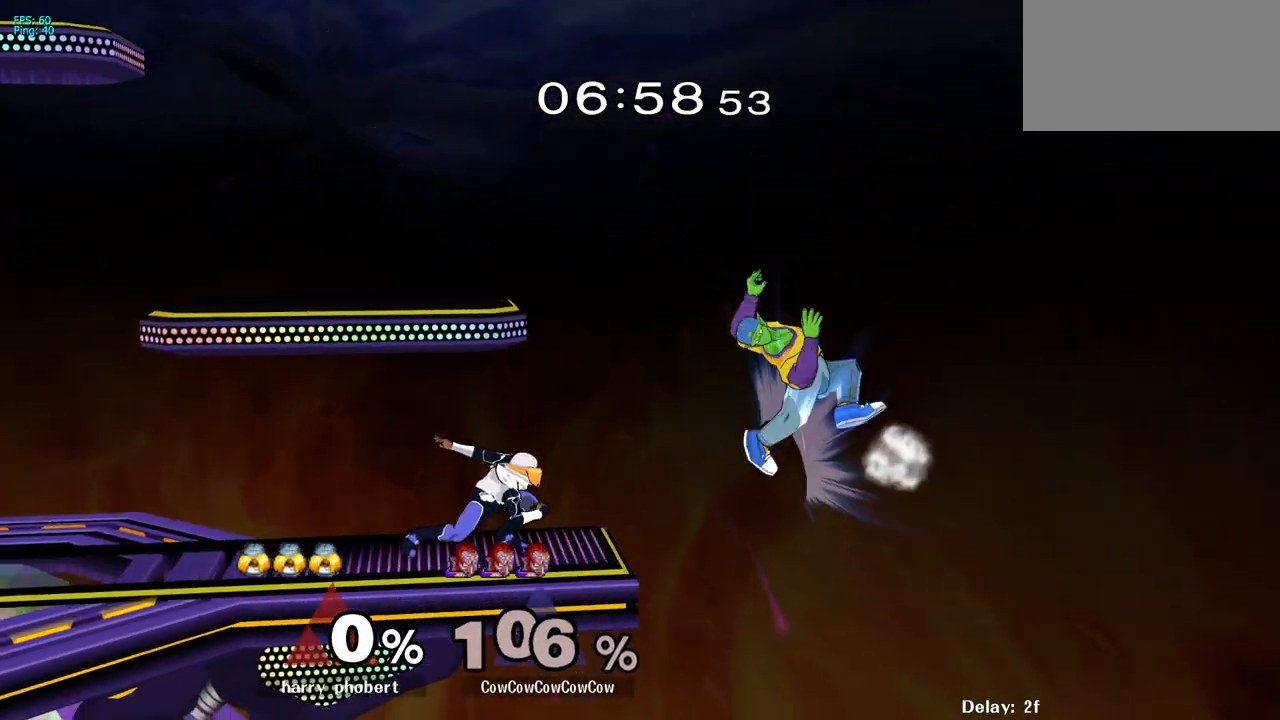
{"buttons": ["DPAD_LEFT"], "events": []}
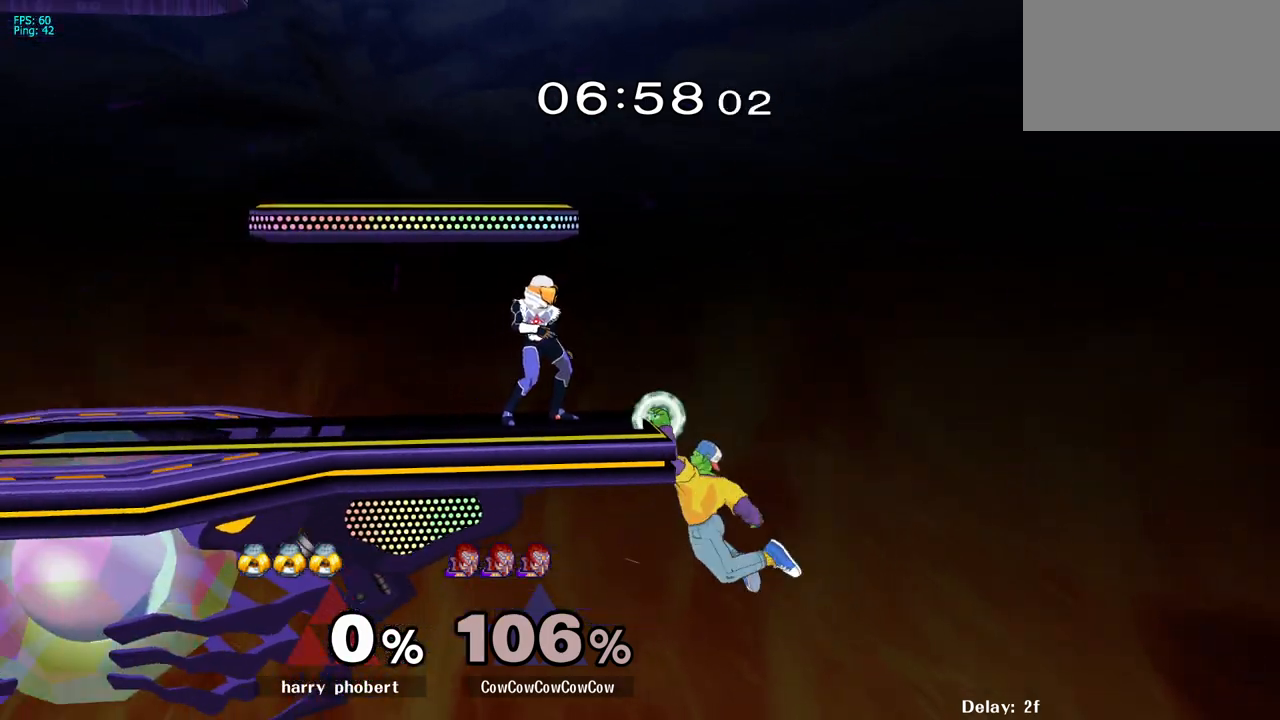
{"buttons": ["Y", "DPAD_DOWN"], "events": [[183, "DPAD_LEFT", "up"], [333, "DPAD_DOWN", "down"], [433, "Y", "down"]]}